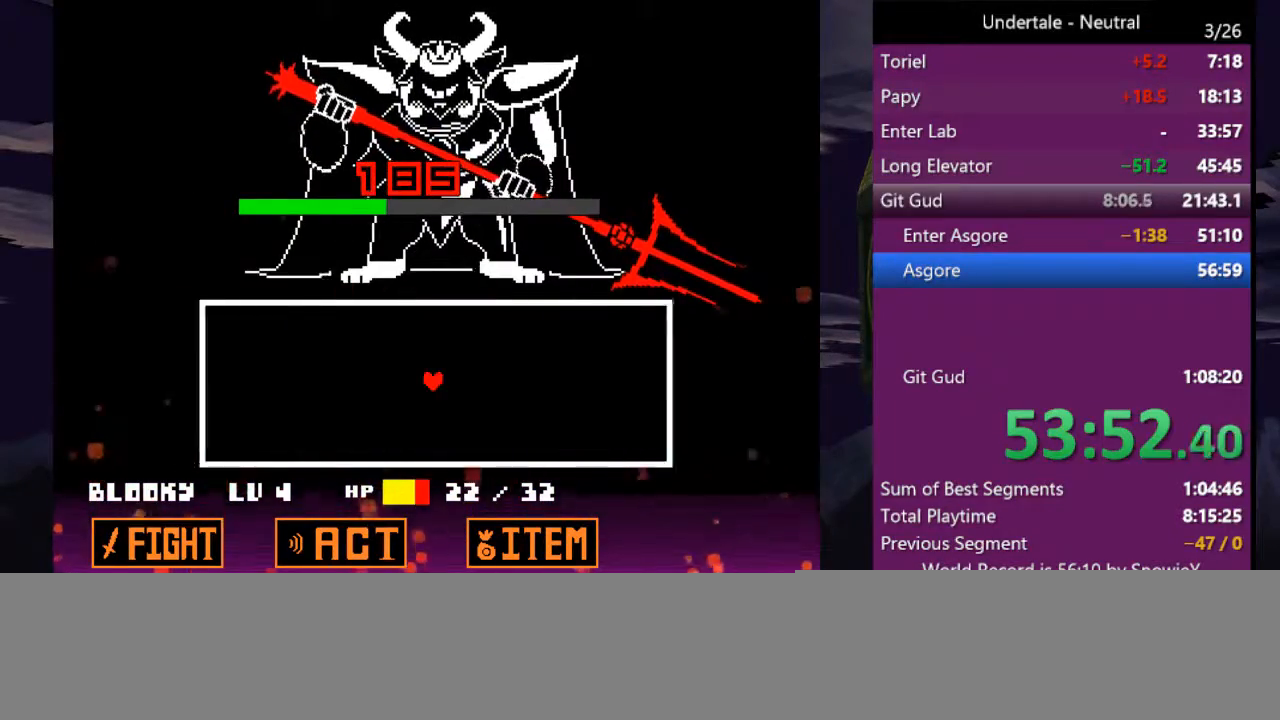
Gameplay with keyboard; each line is a JSON object with the keys held at the frame after it. "events" lists presses ("down") and releases ("up") of "c", "ctrl", "down", "left", "return", "right", "shift", "up", "x" and "z" between this image and that frame as [ms after this image, input, new state], when the widget could be followed in between. No other keys are recorded. Mouse input is not recorded.
{"keys": [], "events": []}
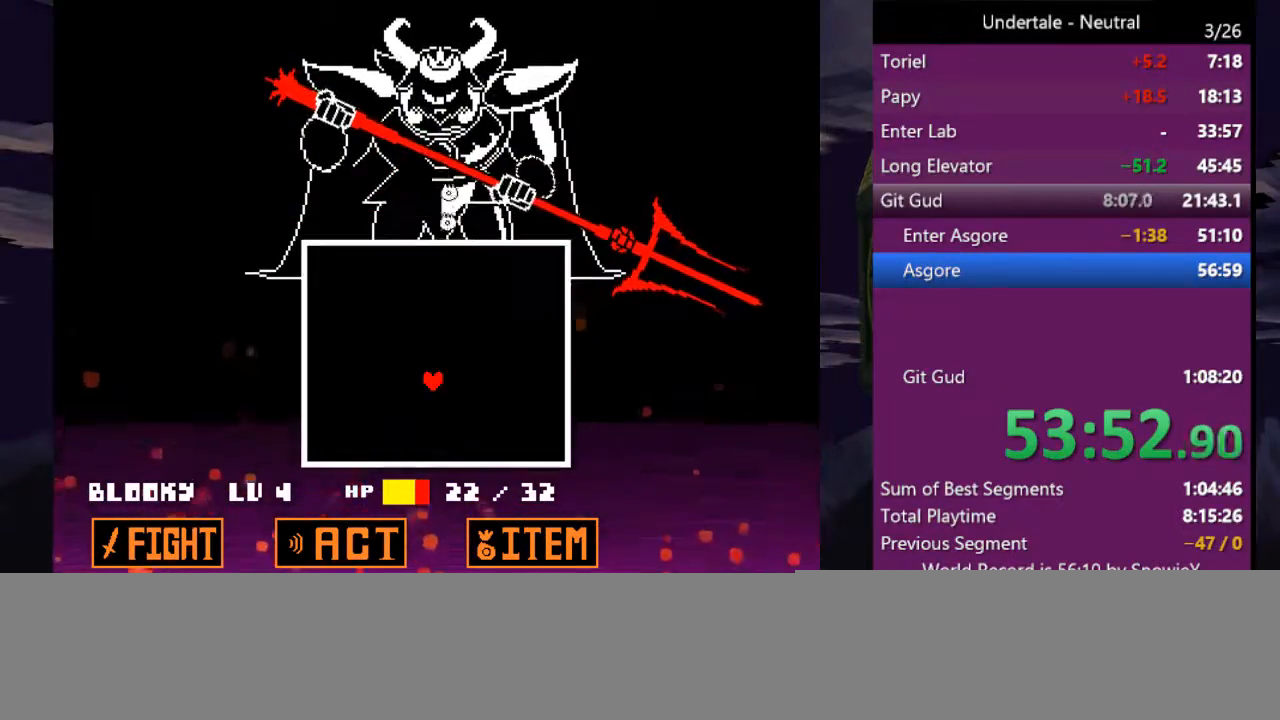
{"keys": [], "events": [[133, "down", "down"], [366, "down", "up"]]}
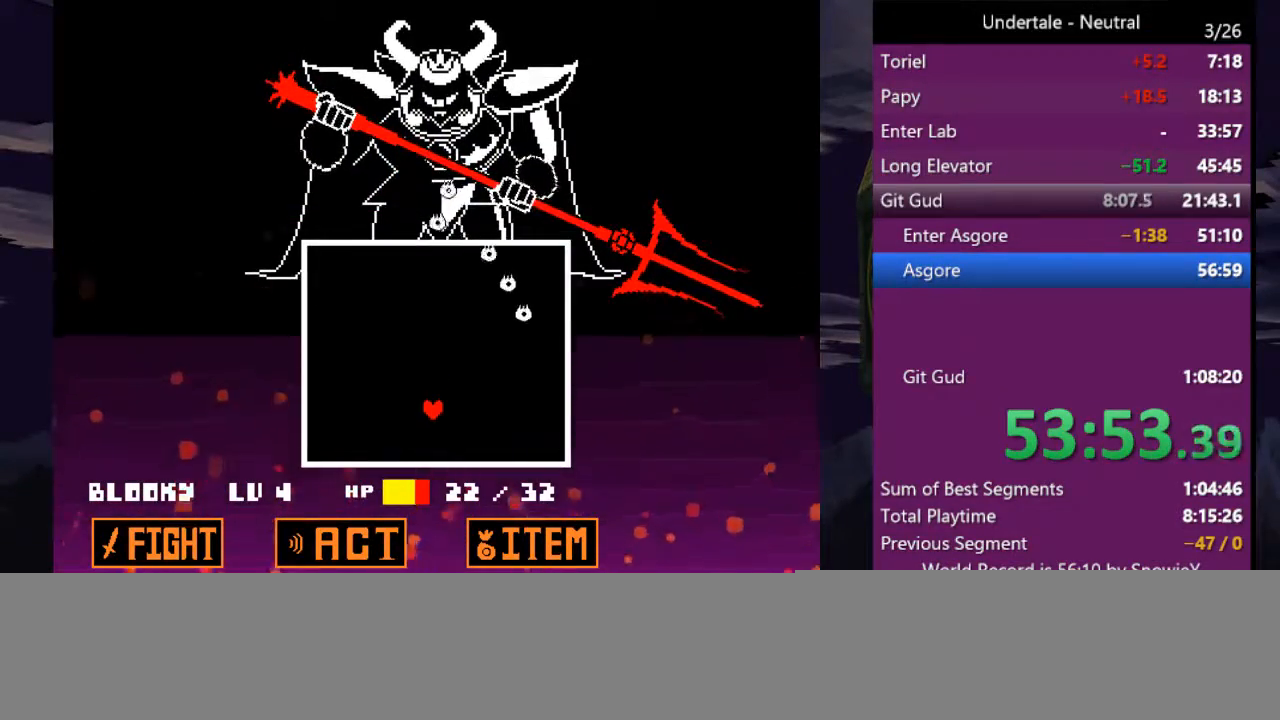
{"keys": [], "events": [[66, "up", "down"], [300, "up", "up"]]}
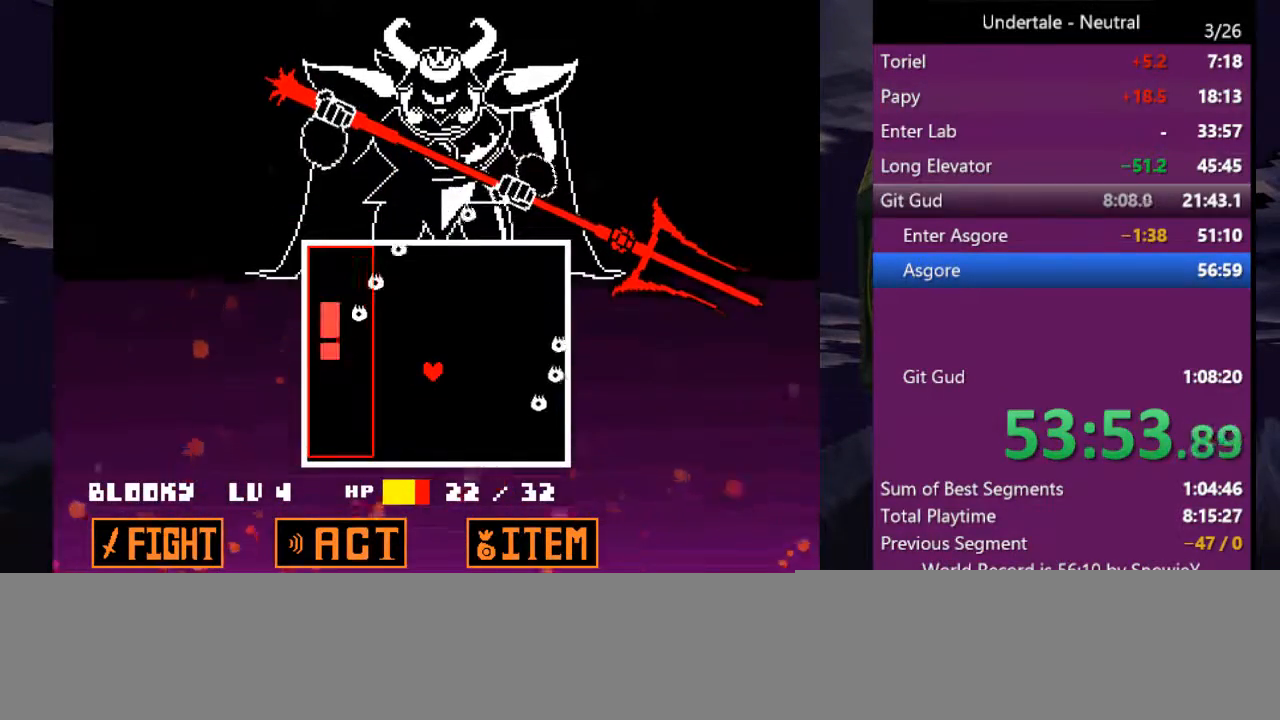
{"keys": [], "events": [[200, "up", "down"], [400, "up", "up"]]}
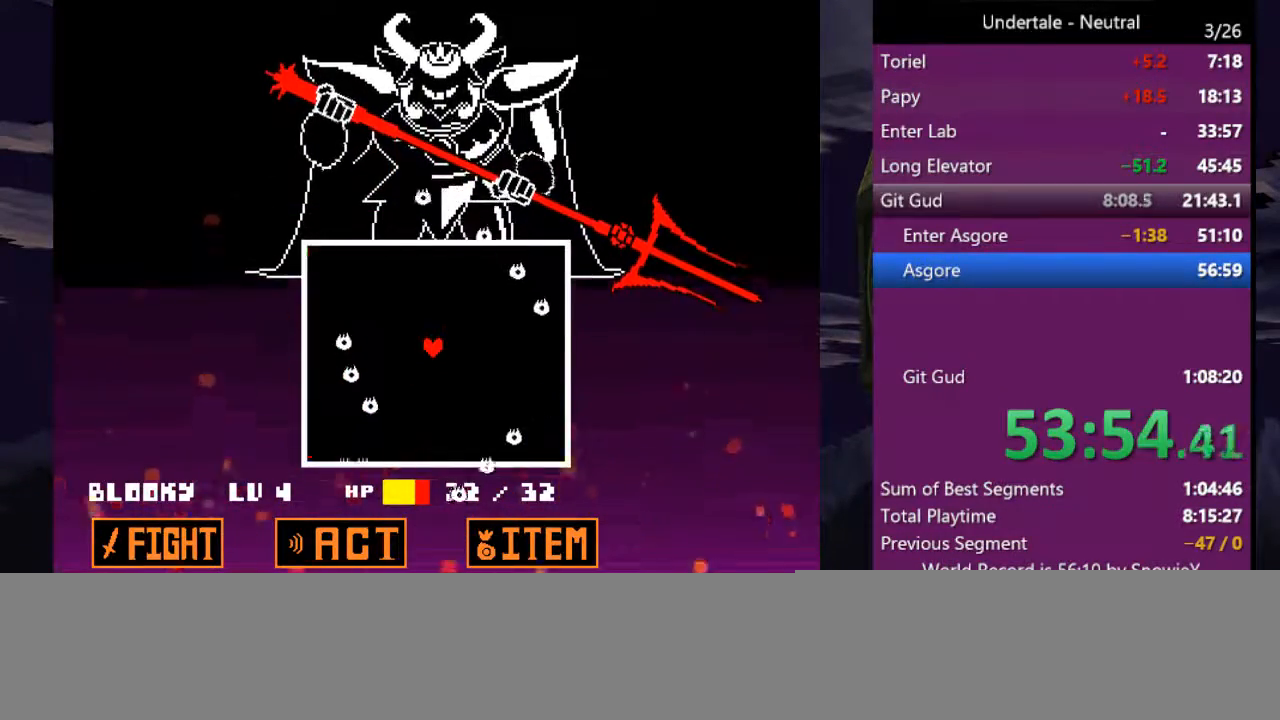
{"keys": [], "events": [[133, "up", "down"], [266, "up", "up"]]}
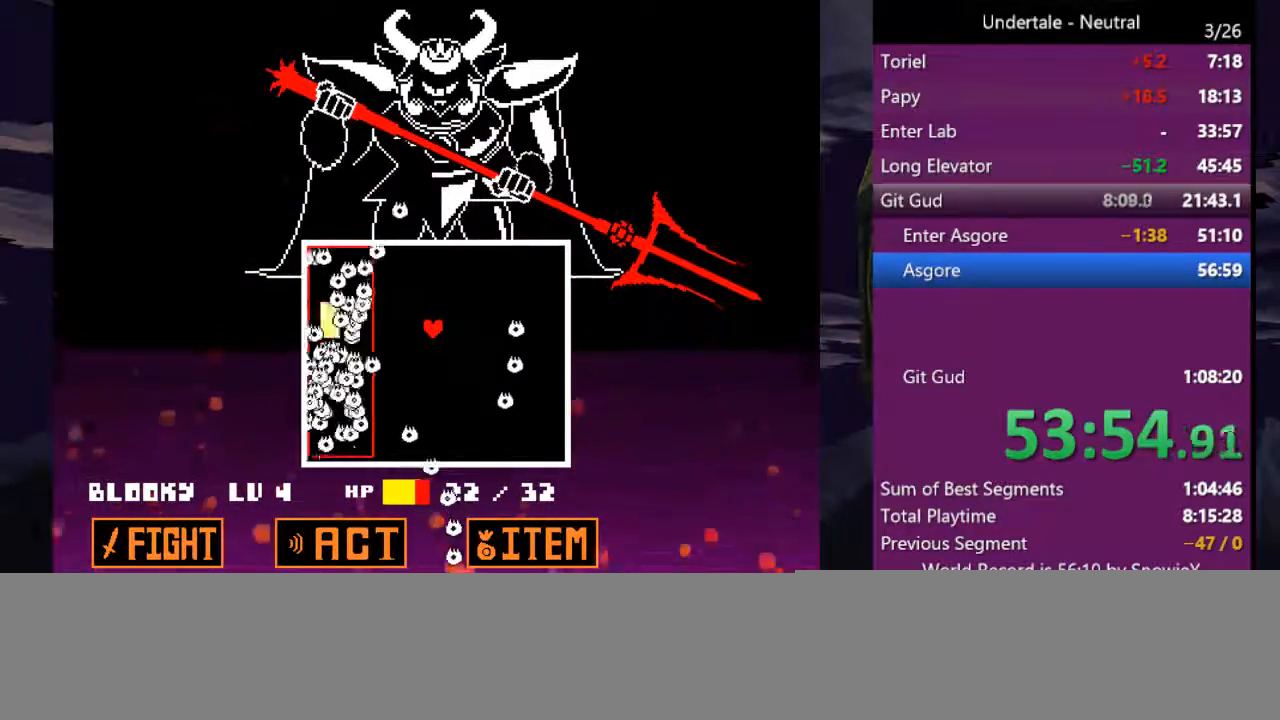
{"keys": ["right"], "events": [[233, "right", "down"]]}
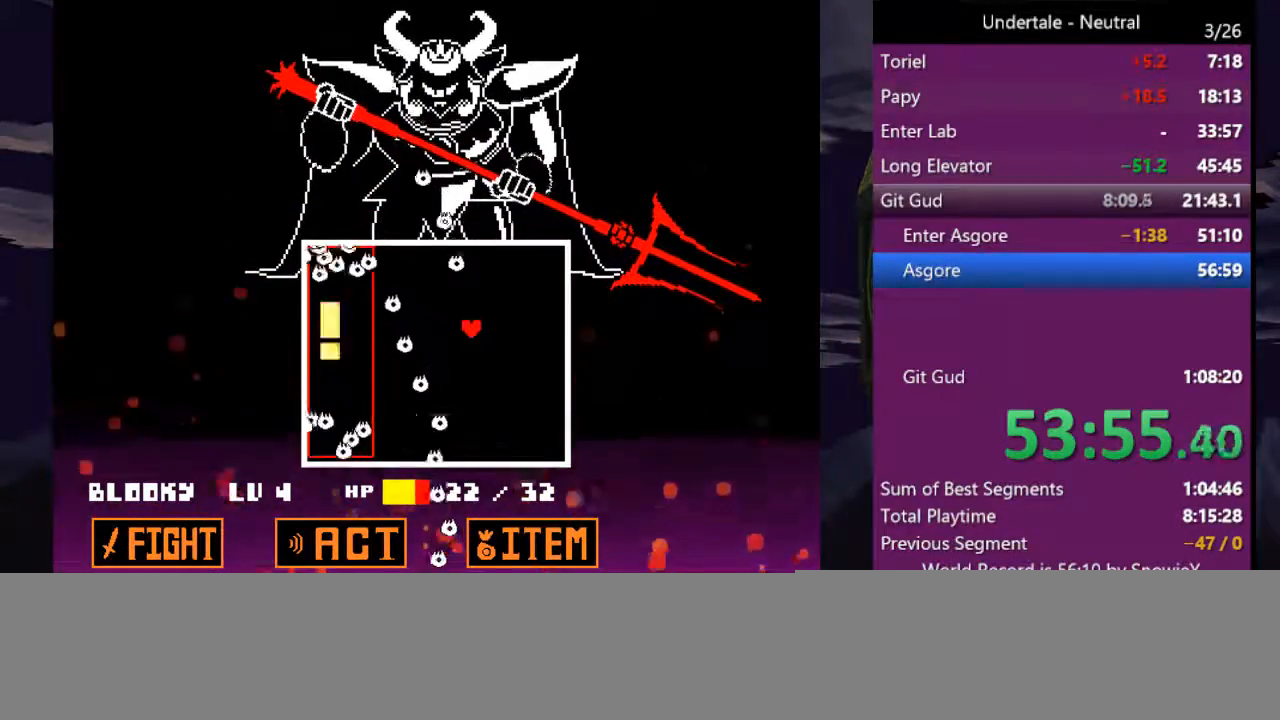
{"keys": ["left"], "events": [[133, "down", "down"], [200, "right", "up"], [266, "down", "up"], [500, "left", "down"]]}
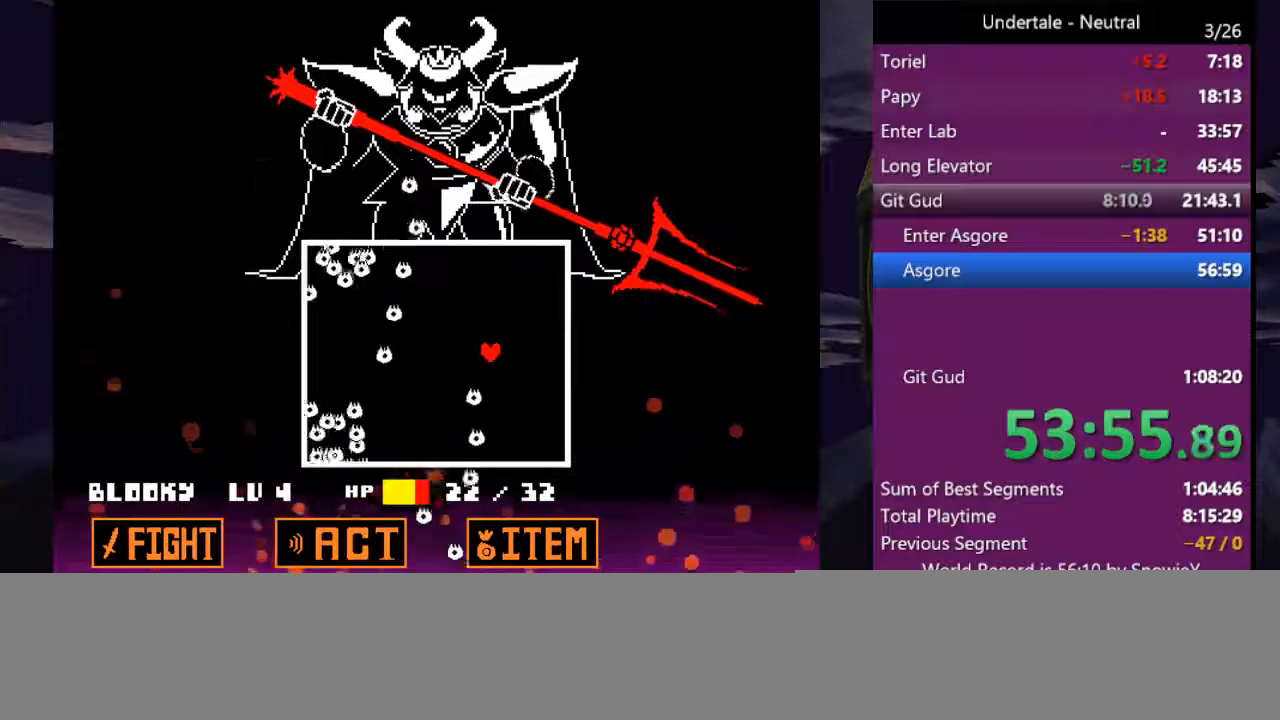
{"keys": [], "events": [[400, "left", "up"]]}
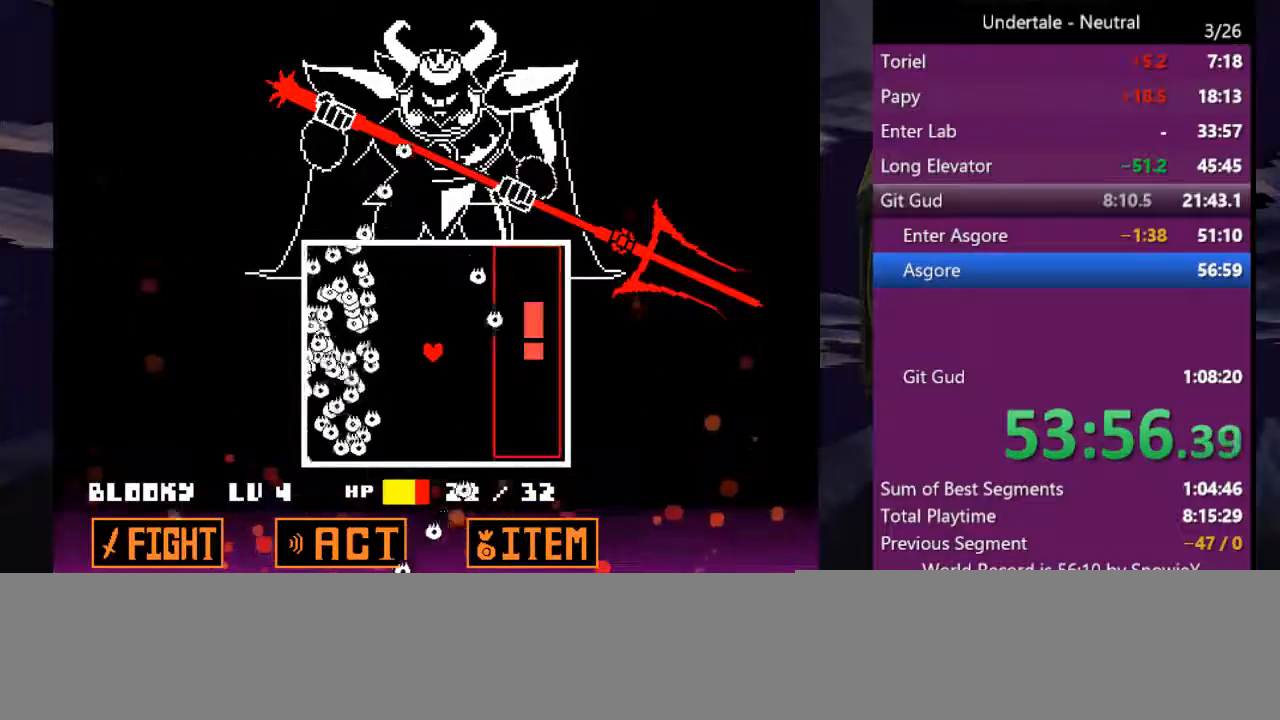
{"keys": [], "events": [[100, "left", "down"], [200, "left", "up"]]}
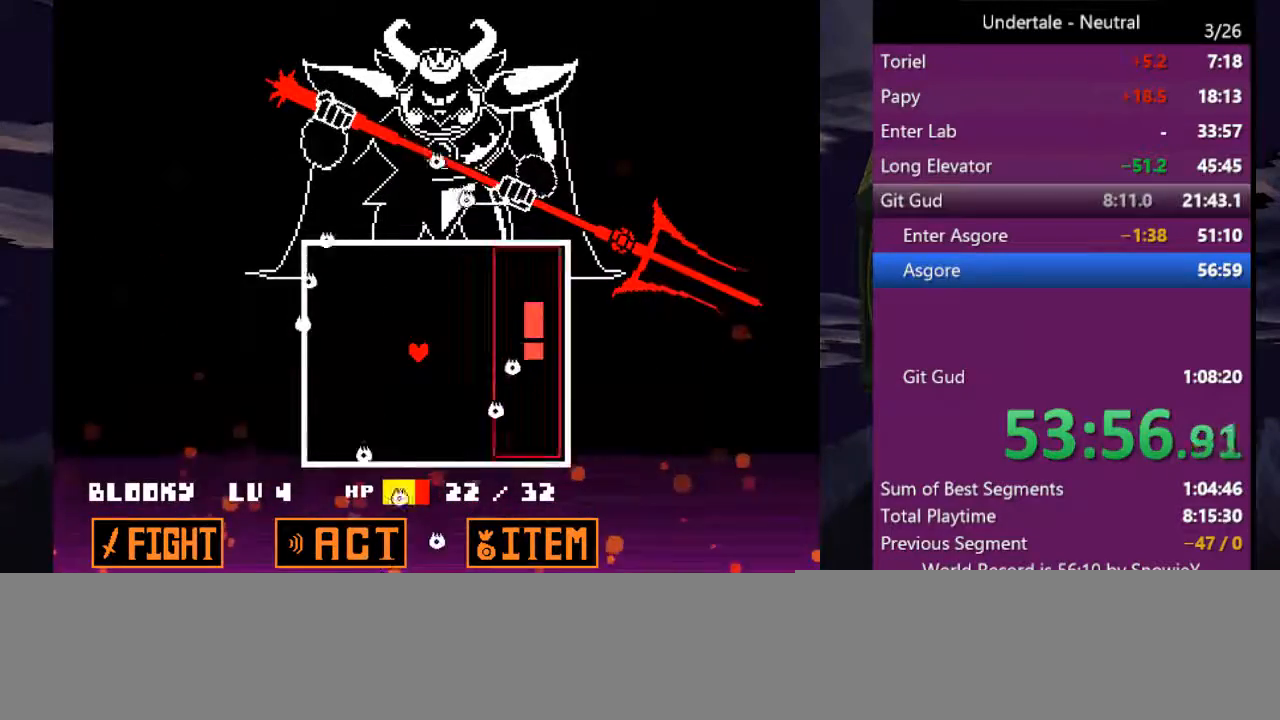
{"keys": [], "events": []}
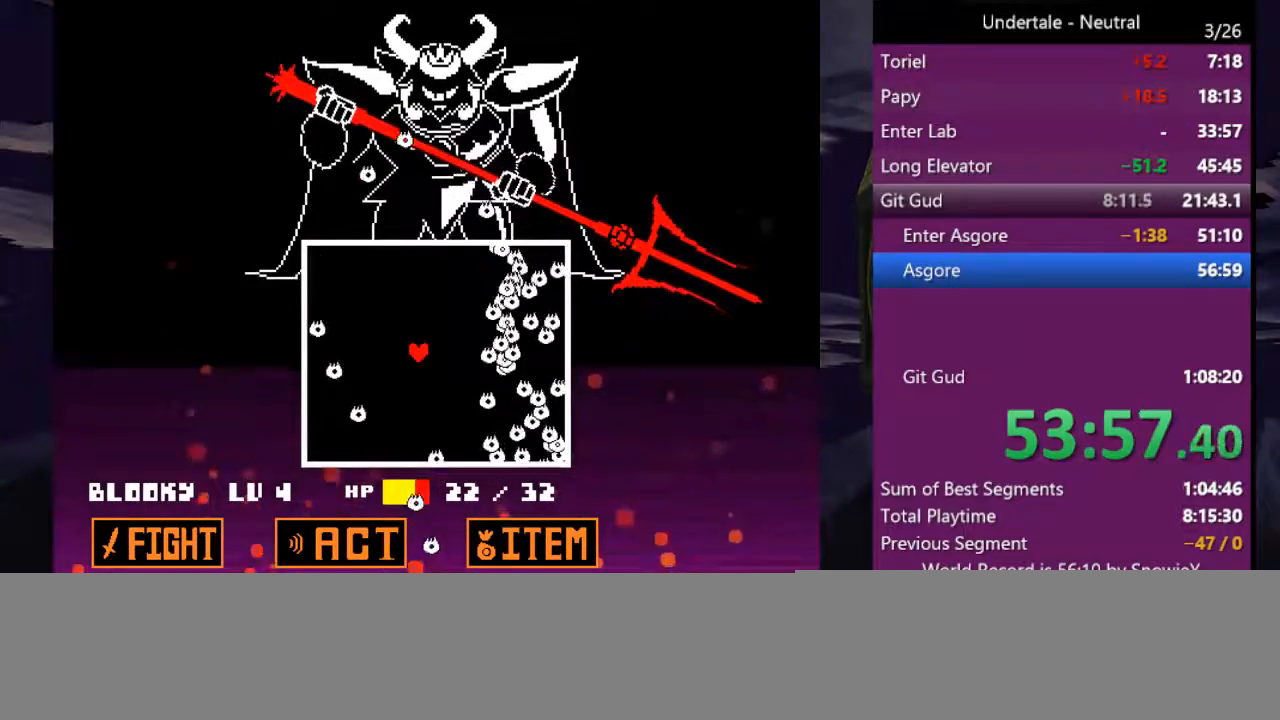
{"keys": ["up"], "events": [[133, "up", "down"]]}
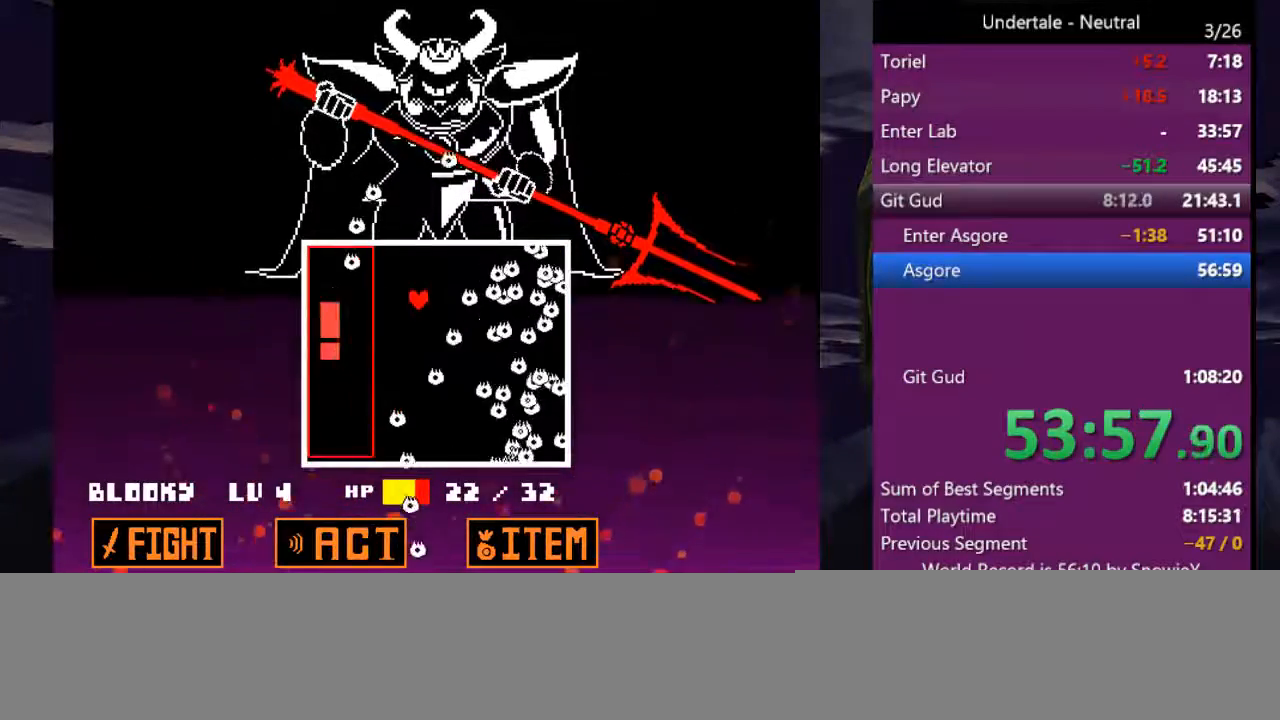
{"keys": ["down", "right"], "events": [[66, "right", "down"], [200, "up", "up"], [433, "down", "down"]]}
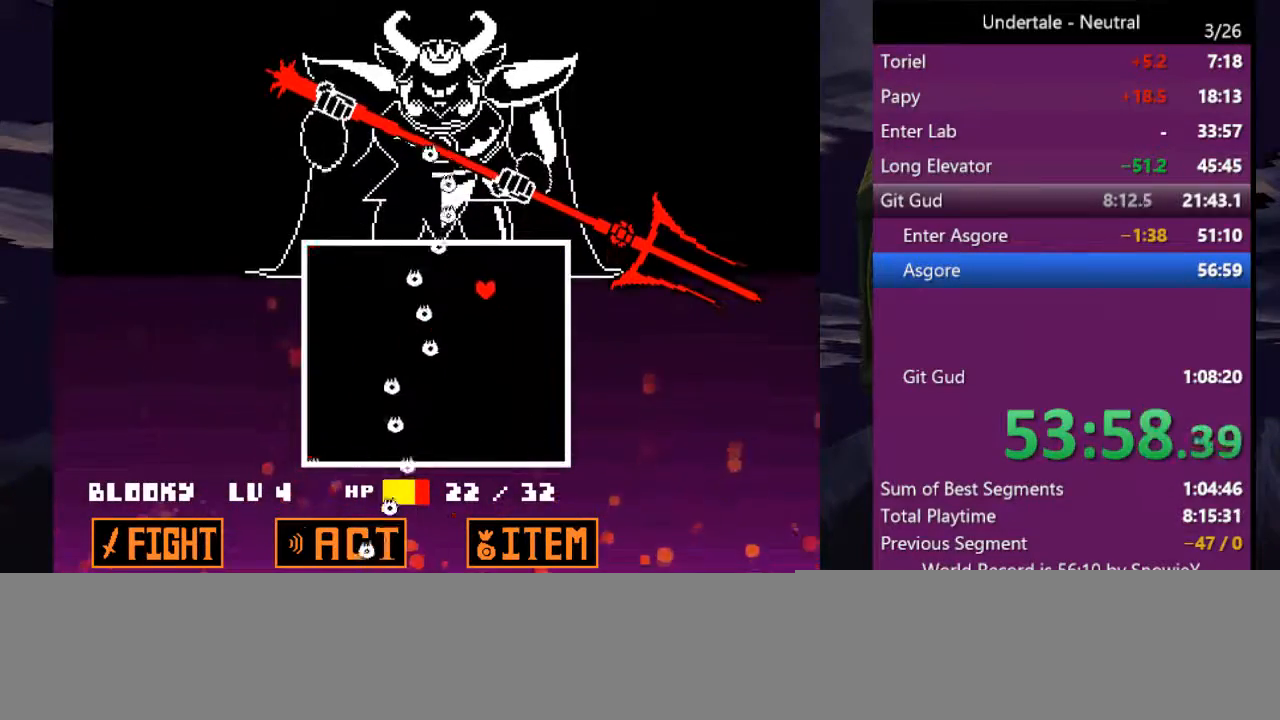
{"keys": [], "events": [[300, "down", "up"], [400, "right", "up"]]}
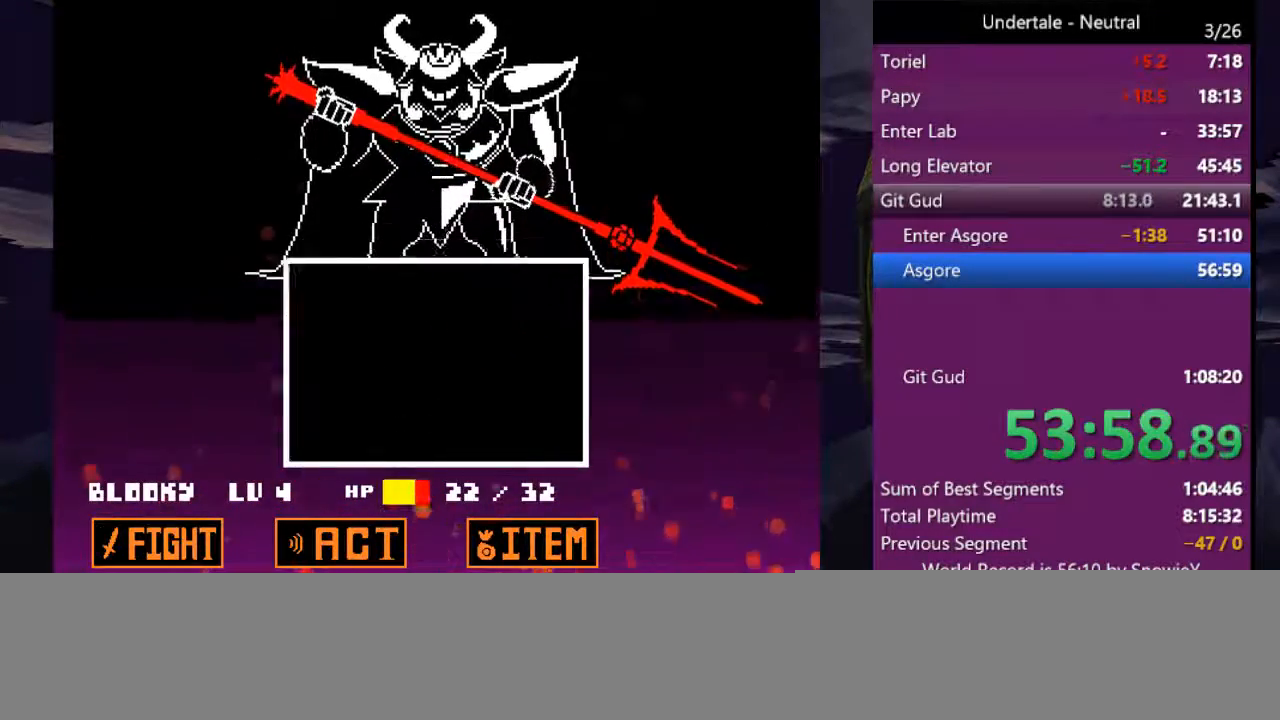
{"keys": [], "events": []}
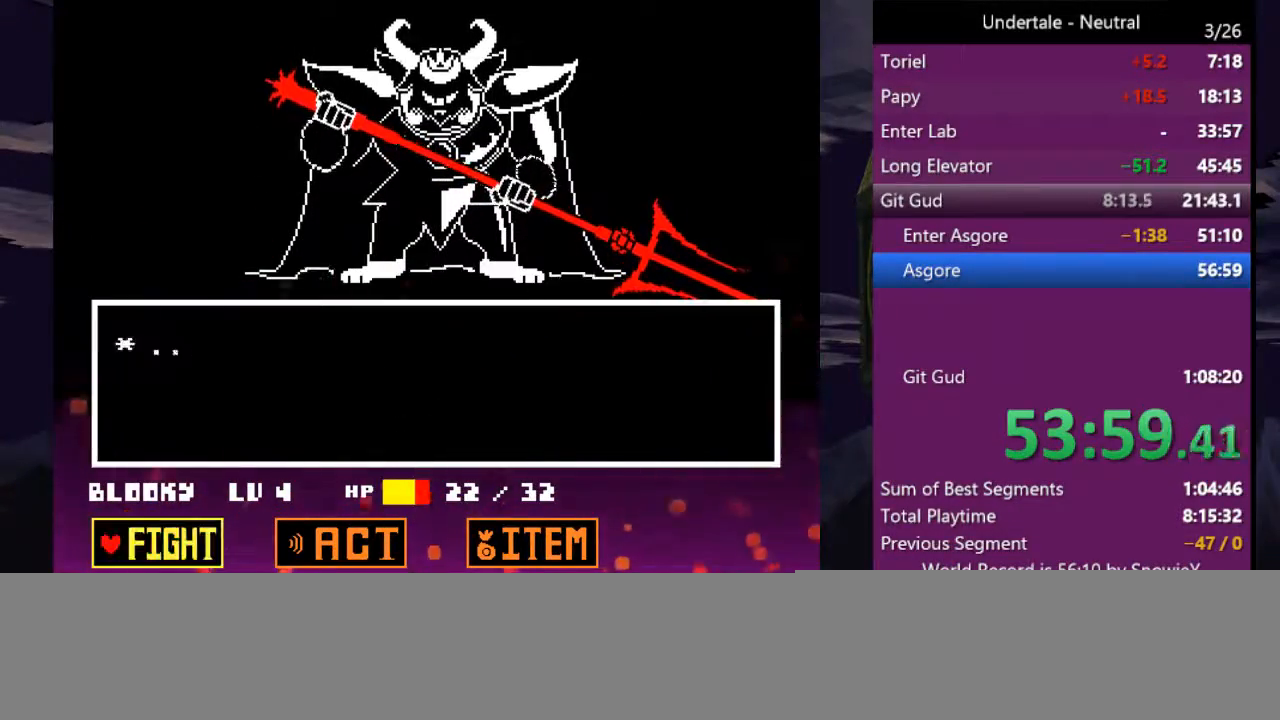
{"keys": [], "events": [[66, "return", "down"], [100, "z", "down"], [133, "return", "up"], [200, "z", "up"]]}
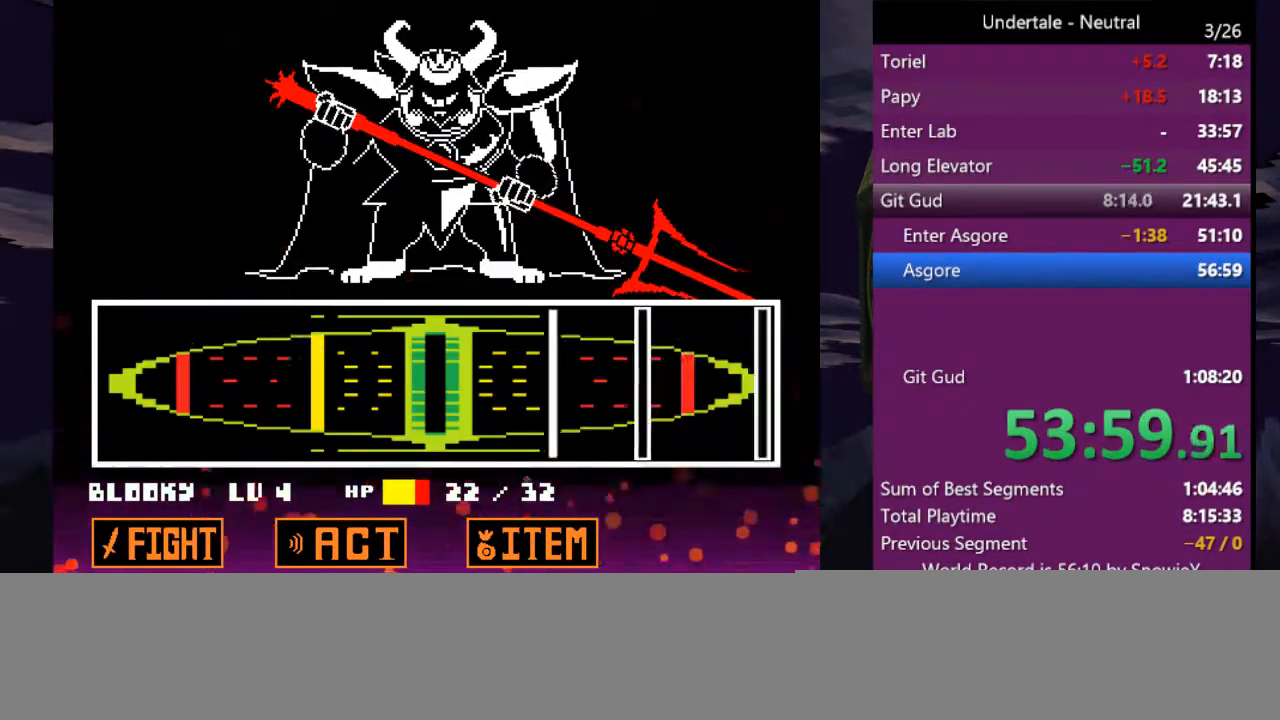
{"keys": [], "events": [[300, "return", "down"], [433, "return", "up"]]}
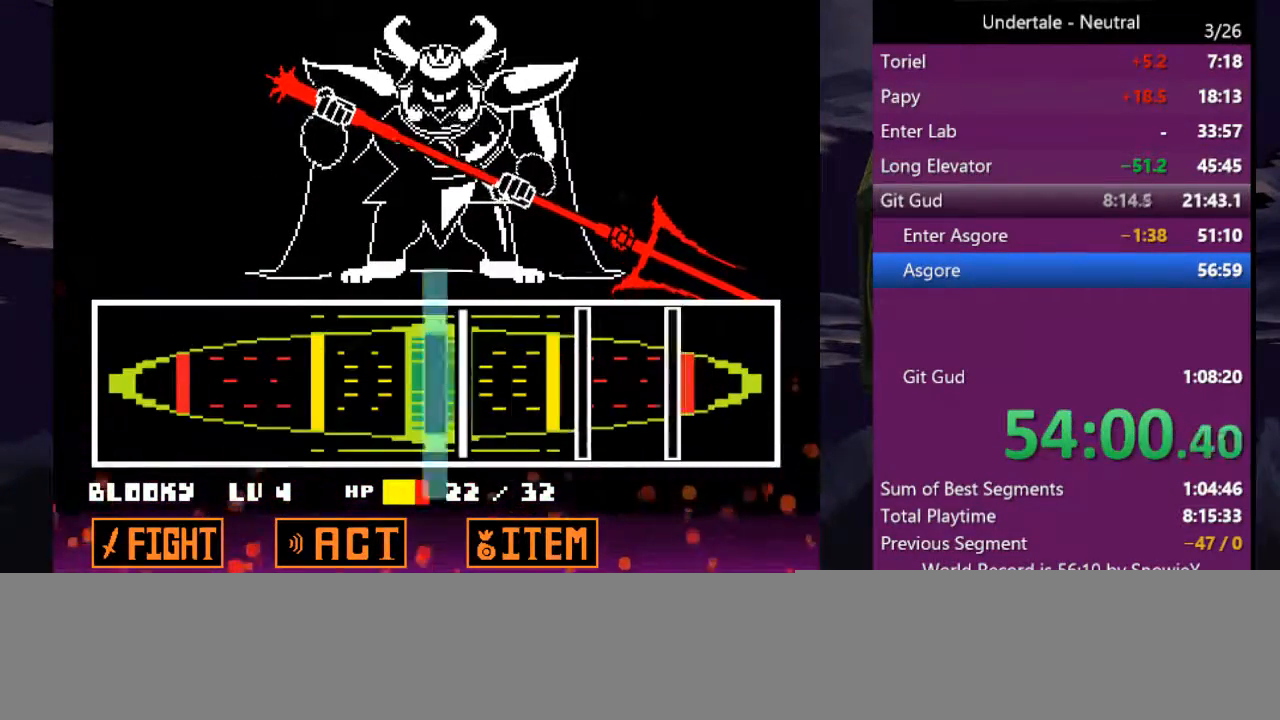
{"keys": ["return"], "events": [[100, "return", "down"], [233, "return", "up"], [466, "return", "down"]]}
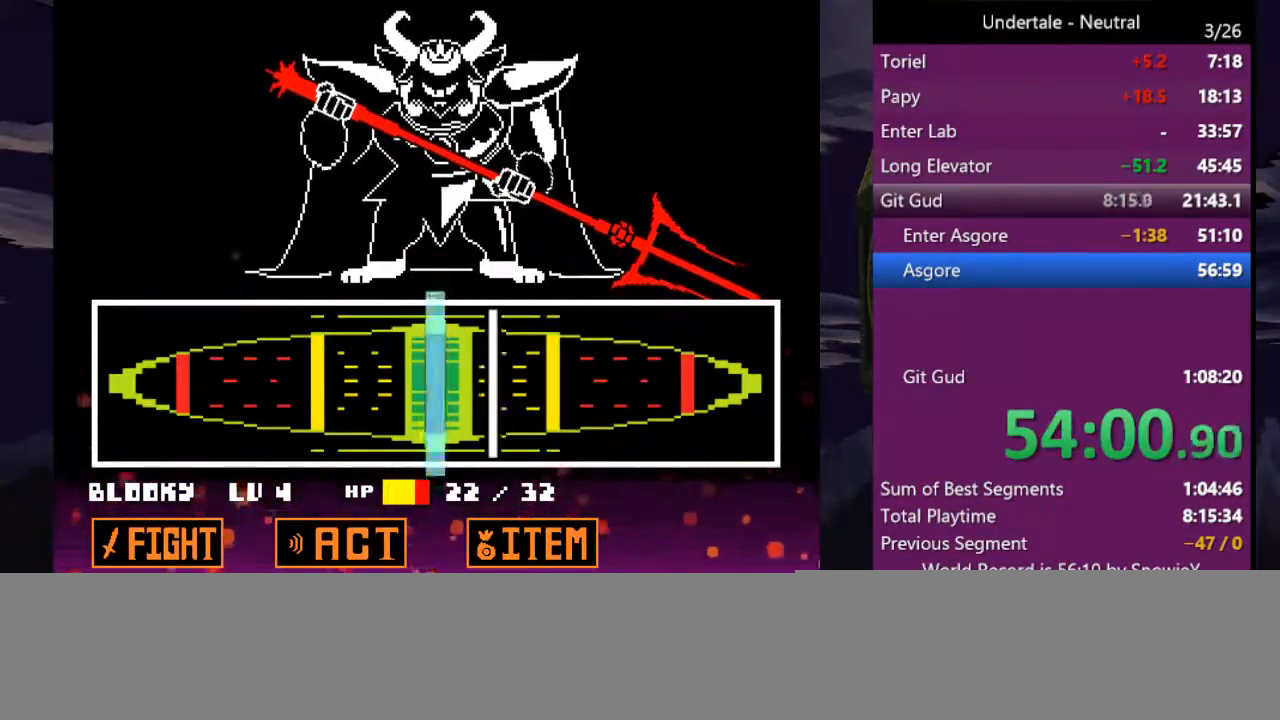
{"keys": [], "events": [[66, "return", "up"], [166, "return", "down"], [233, "return", "up"]]}
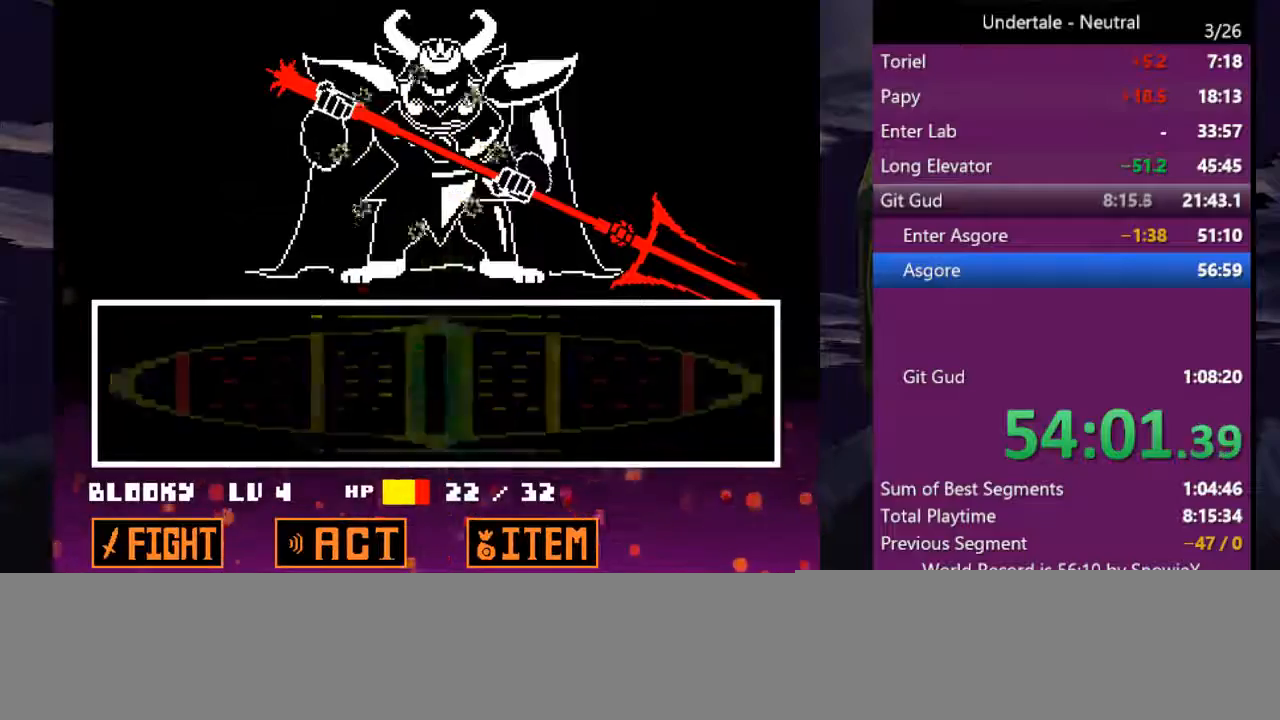
{"keys": [], "events": []}
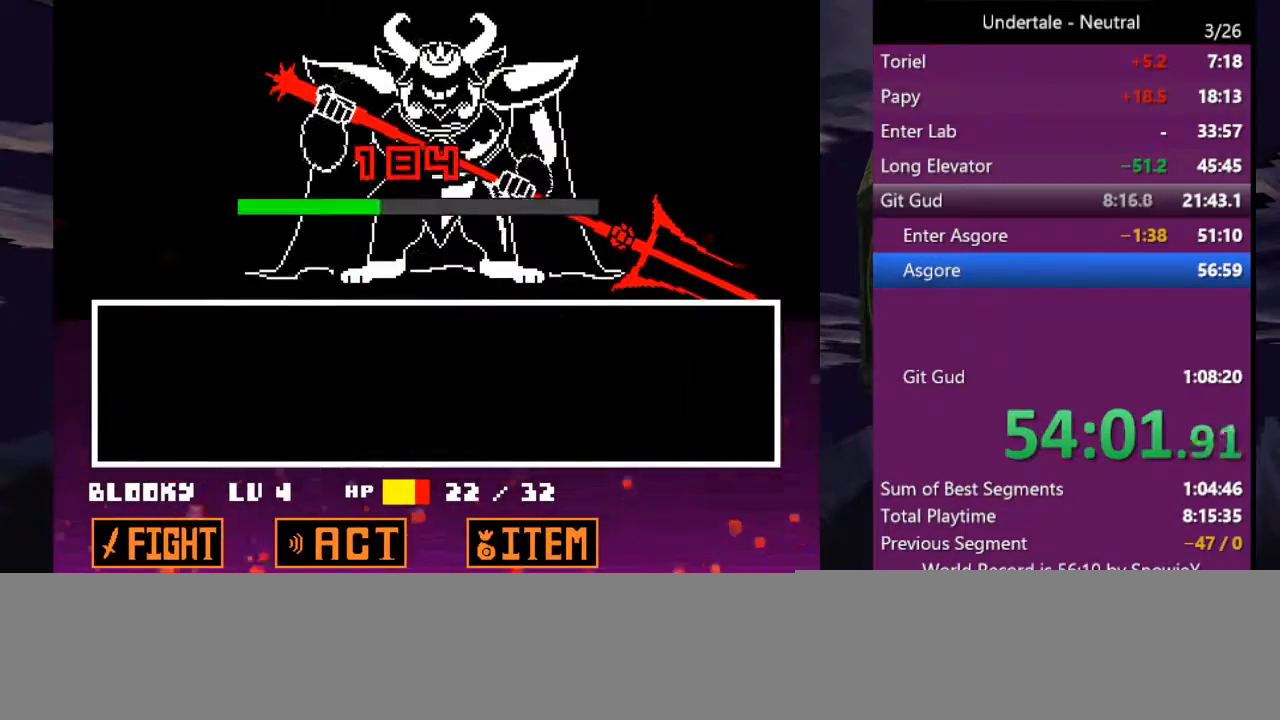
{"keys": [], "events": []}
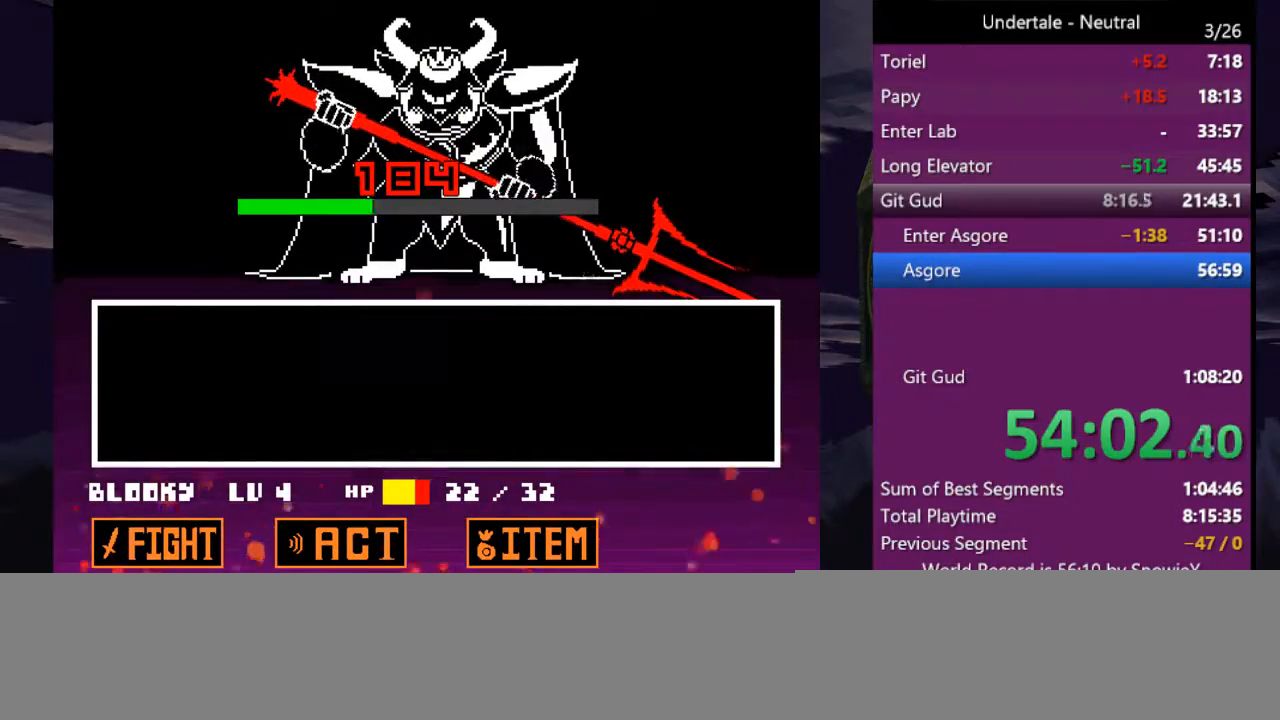
{"keys": [], "events": []}
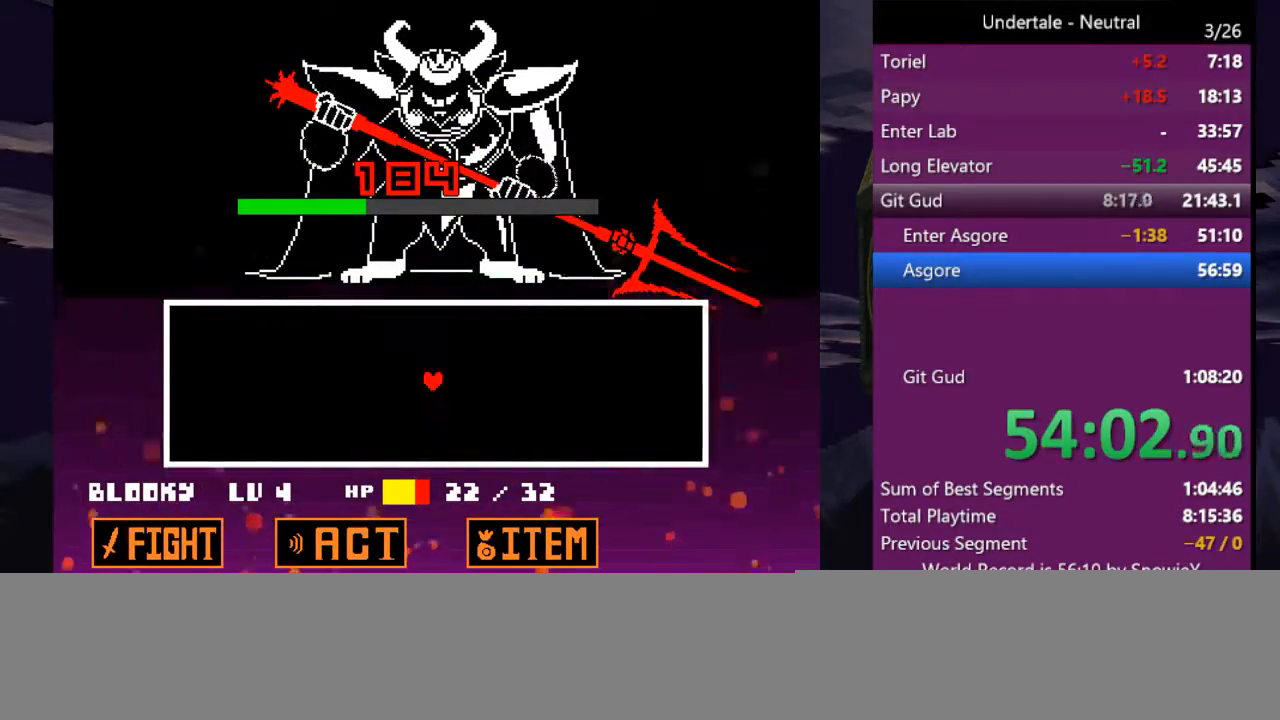
{"keys": [], "events": []}
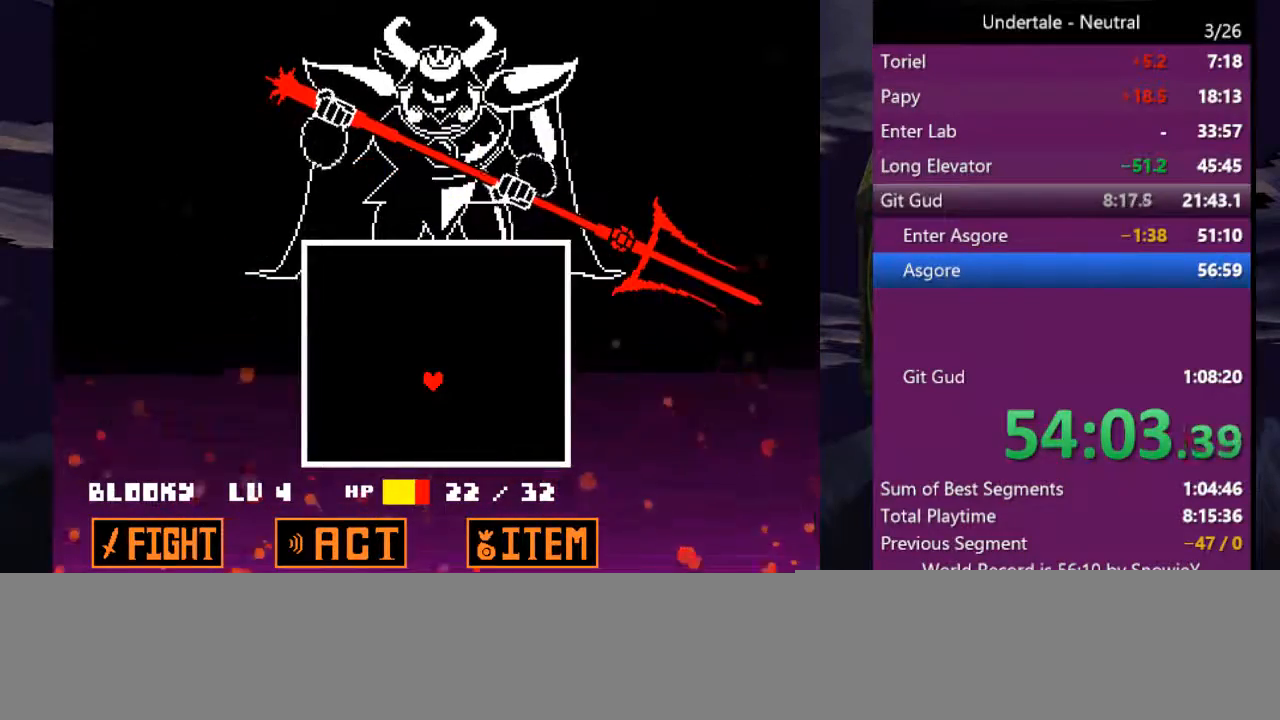
{"keys": [], "events": []}
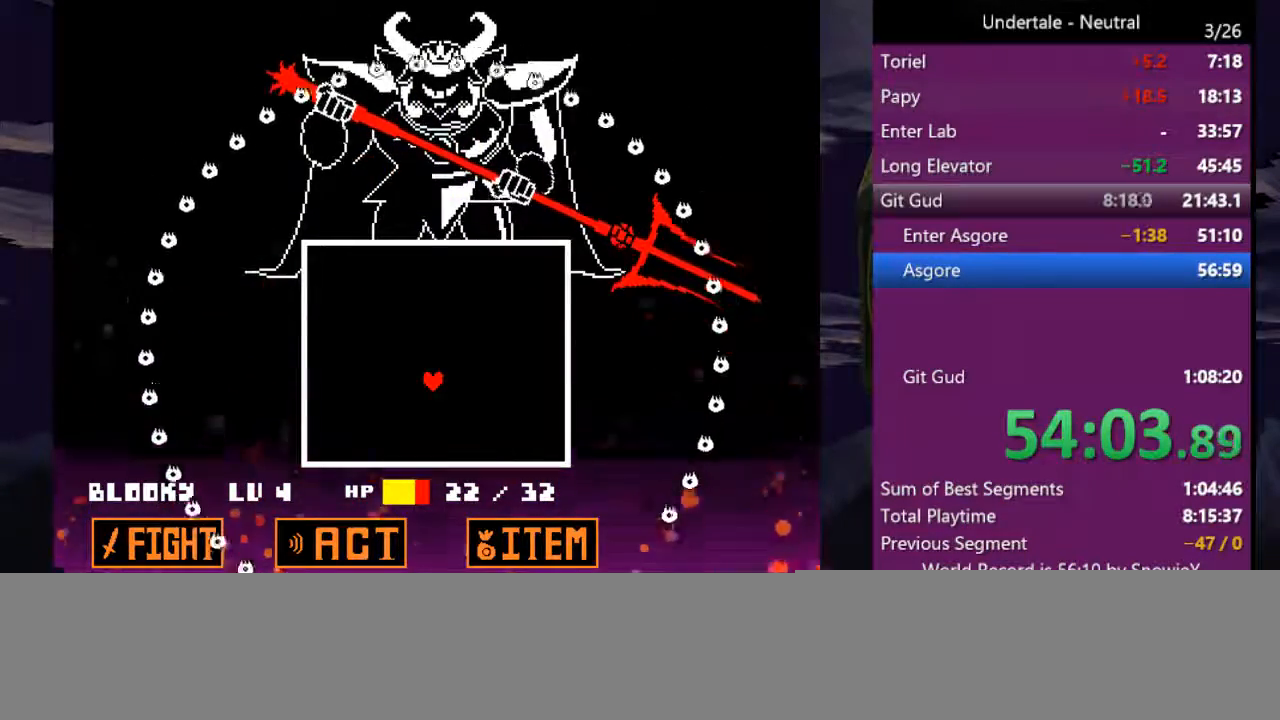
{"keys": [], "events": [[300, "down", "down"], [300, "left", "down"], [466, "down", "up"], [466, "left", "up"]]}
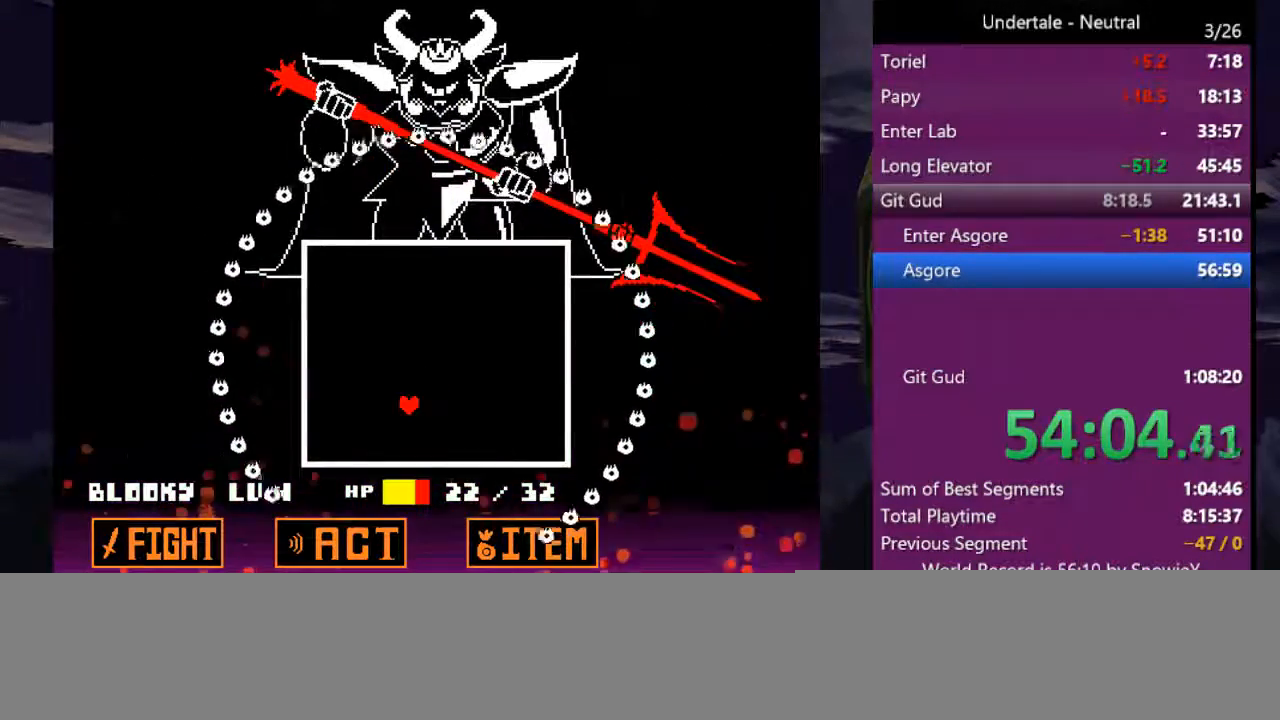
{"keys": [], "events": [[166, "left", "down"], [200, "down", "down"], [300, "down", "up"], [366, "left", "up"]]}
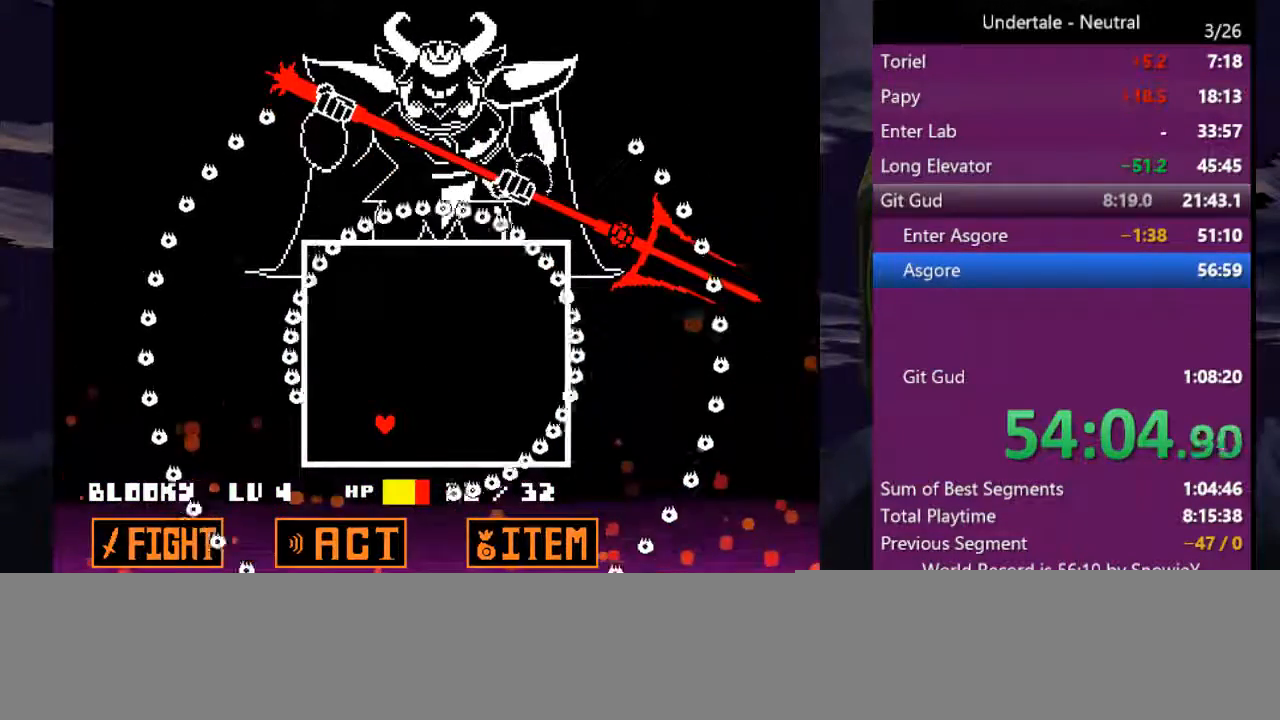
{"keys": ["up"], "events": [[266, "left", "down"], [366, "left", "up"], [466, "up", "down"]]}
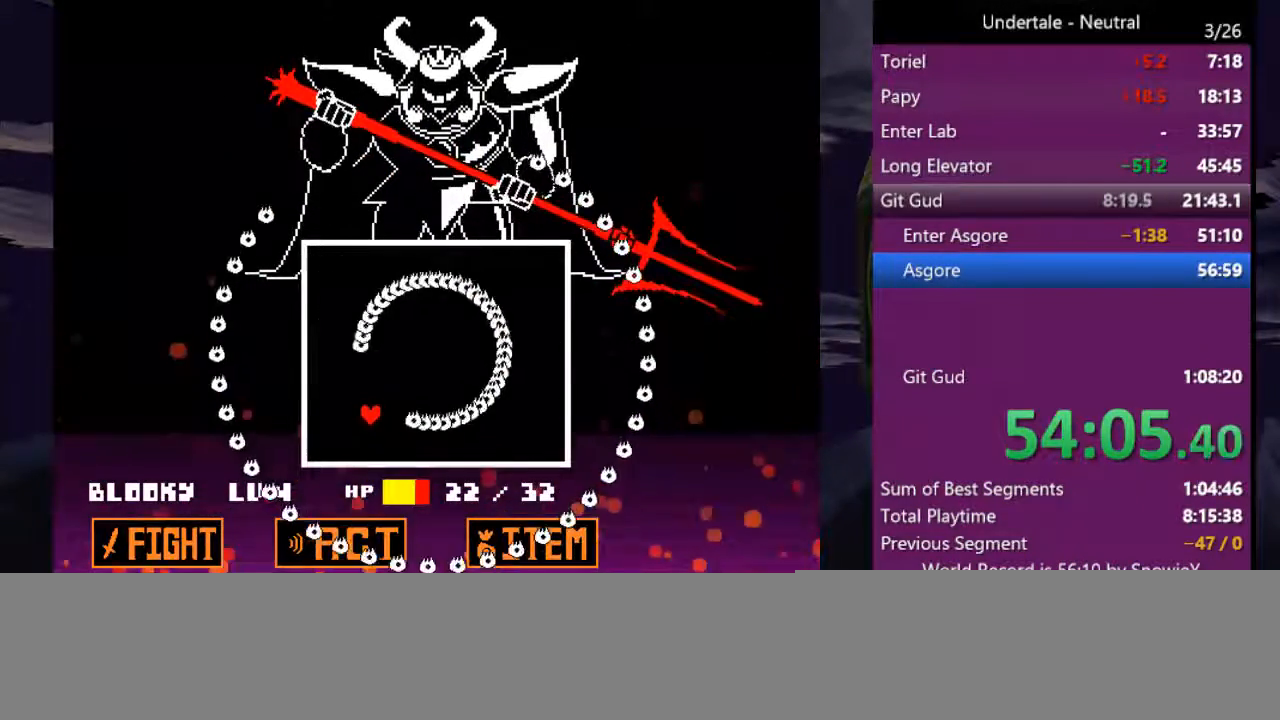
{"keys": ["up"], "events": []}
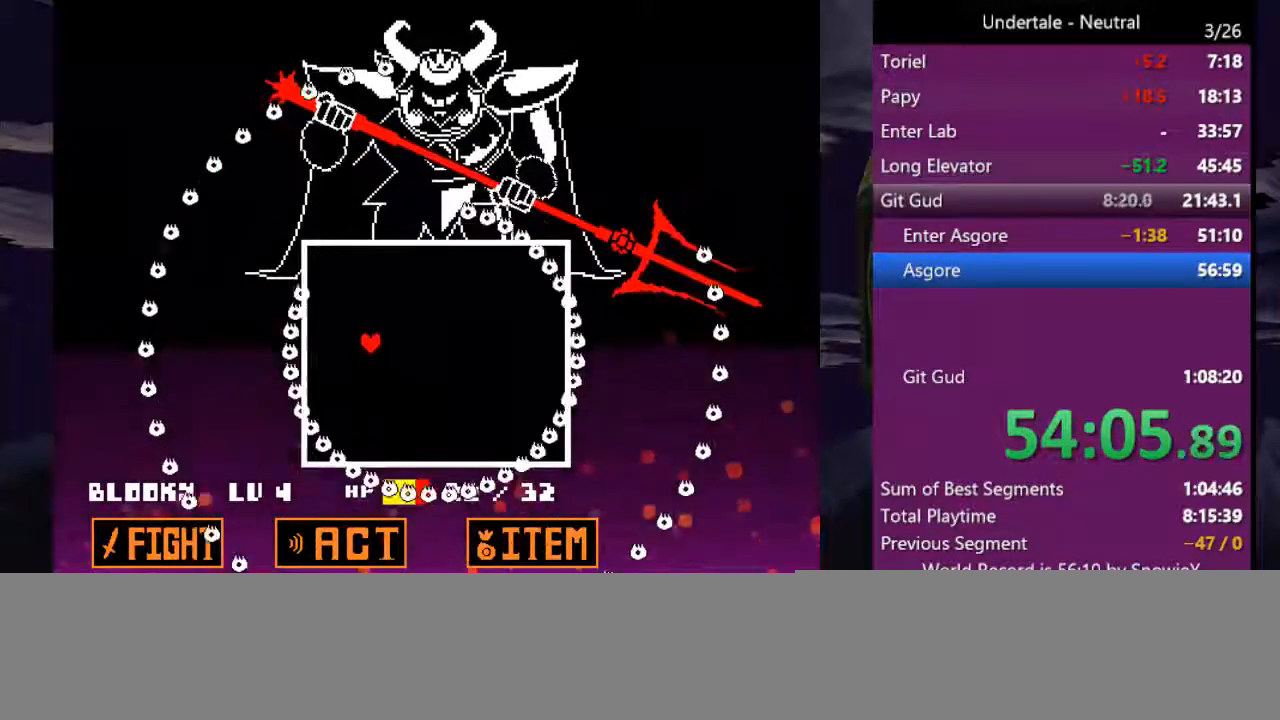
{"keys": [], "events": [[433, "up", "up"]]}